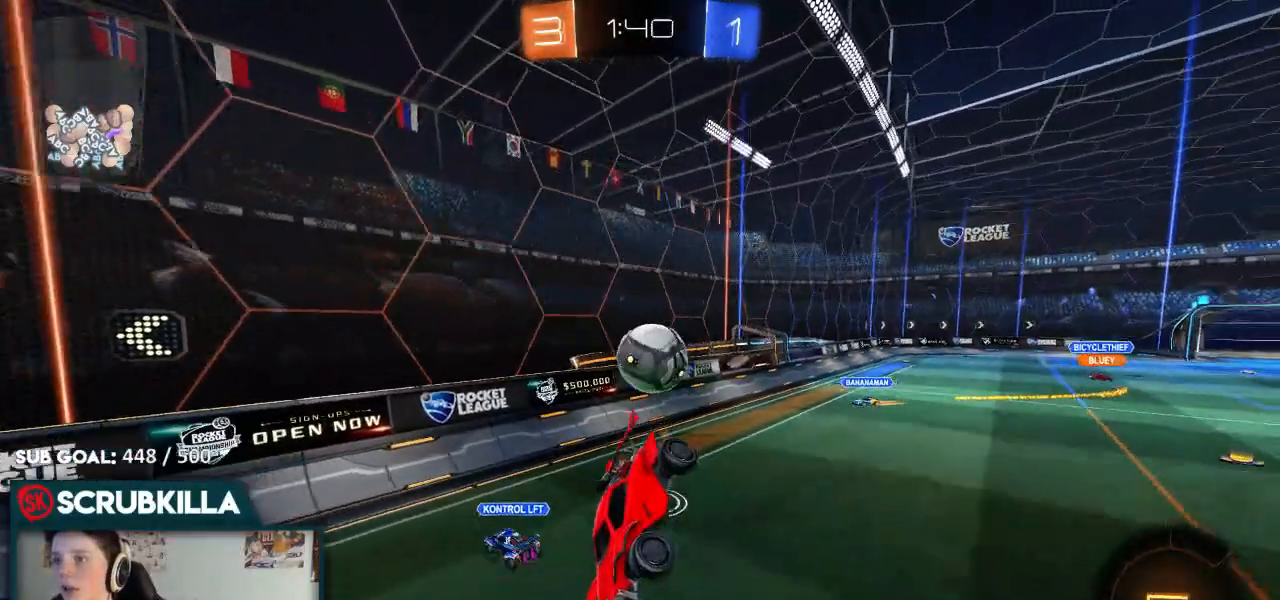
Gameplay with a controller (Xbox layout); each line is a JSON object with the inputs held at the frame after it (dt_ms = milliseconds from this image to that frame). "events" lists button and stick changes between this image and that frame as [ms after this image, input, new state], when the widget could be followed in between.
{"dt_ms": 500, "buttons": ["L2"], "left_stick": "left", "right_stick": "center", "events": [[83, "left_stick", "left"], [100, "R2", "down"], [100, "X", "down"], [167, "left_stick", "up-left"], [250, "X", "up"], [300, "left_stick", "center"], [333, "R2", "up"], [383, "left_stick", "left"], [483, "L2", "down"]]}
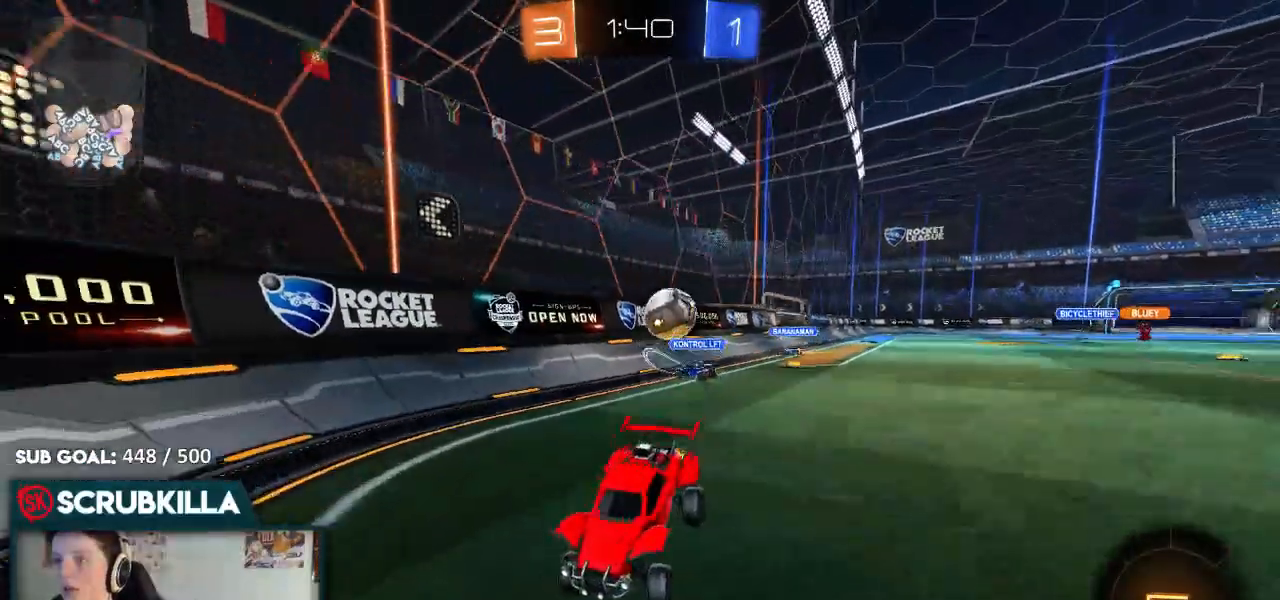
{"dt_ms": 500, "buttons": ["R2"], "left_stick": "left", "right_stick": "center", "events": [[83, "L2", "up"], [100, "R2", "down"]]}
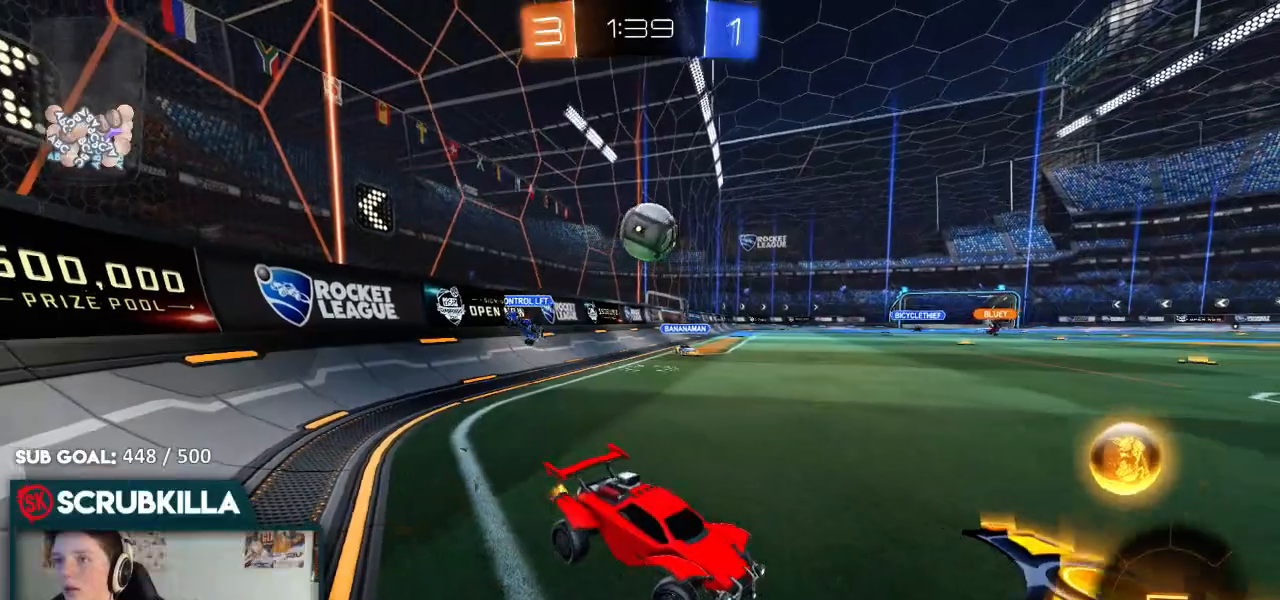
{"dt_ms": 500, "buttons": ["R2"], "left_stick": "center", "right_stick": "center", "events": [[17, "left_stick", "center"], [133, "left_stick", "right"], [467, "left_stick", "center"]]}
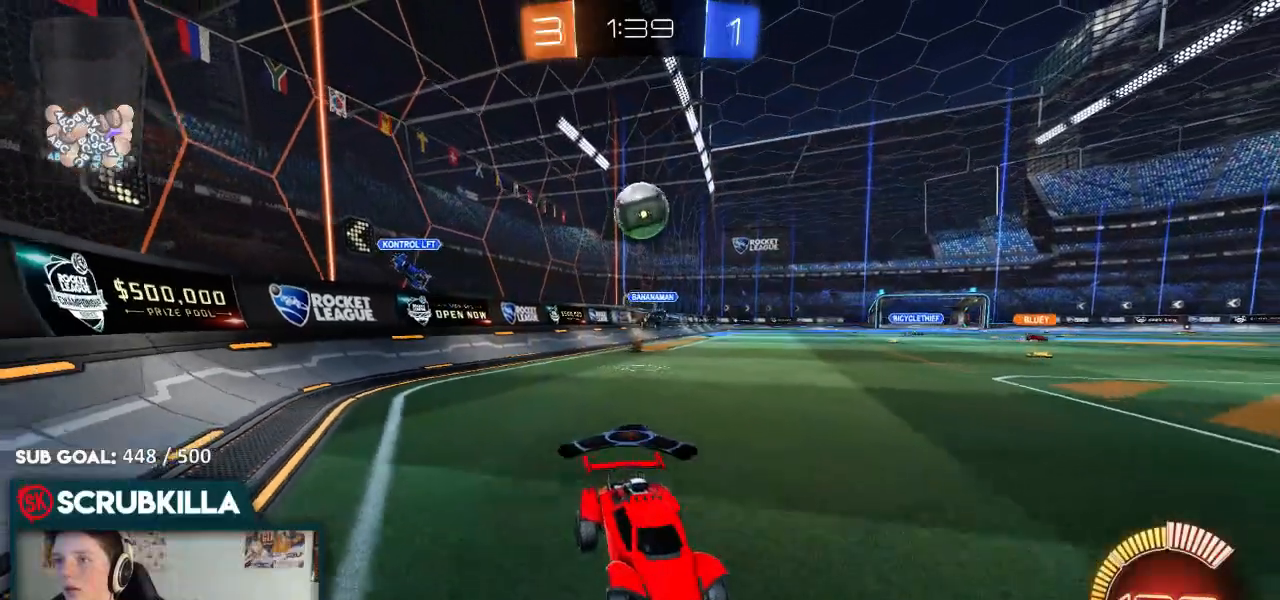
{"dt_ms": 500, "buttons": ["X", "R2"], "left_stick": "down-left", "right_stick": "center", "events": [[33, "left_stick", "left"], [267, "left_stick", "down-left"], [450, "X", "down"]]}
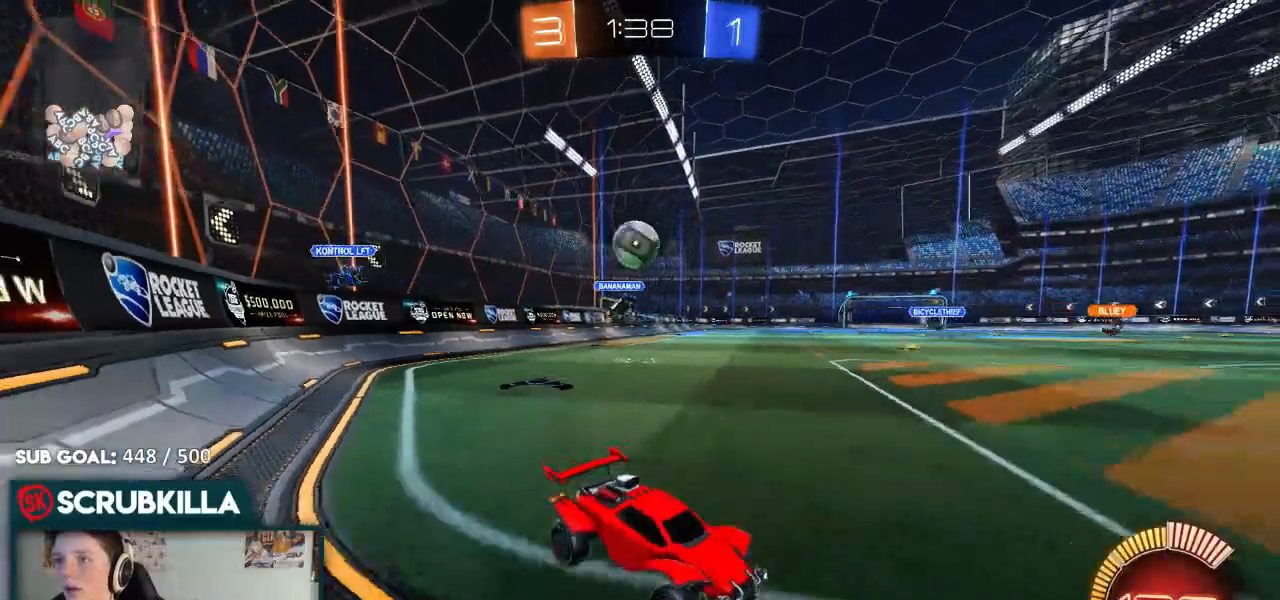
{"dt_ms": 500, "buttons": [], "left_stick": "center", "right_stick": "center", "events": [[83, "X", "up"], [383, "R2", "up"], [383, "left_stick", "center"]]}
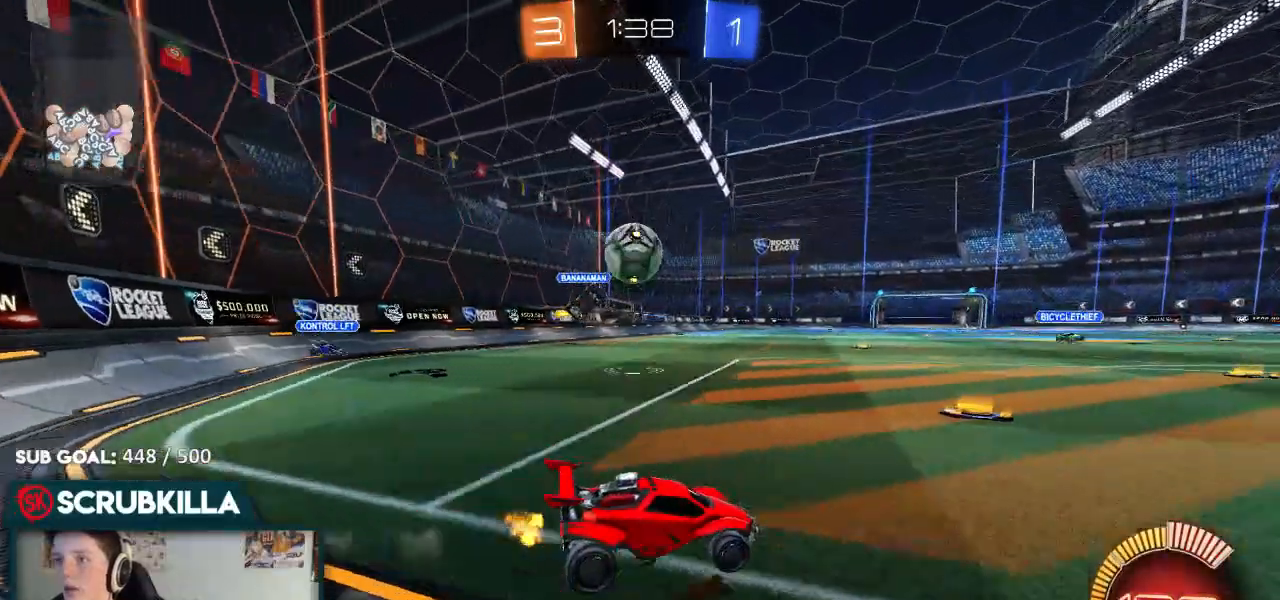
{"dt_ms": 500, "buttons": ["B", "R2"], "left_stick": "left", "right_stick": "center", "events": [[33, "left_stick", "left"], [167, "A", "down"], [217, "R2", "down"], [217, "X", "down"], [217, "left_stick", "down"], [267, "B", "down"], [383, "A", "up"], [383, "X", "up"], [383, "left_stick", "center"], [450, "left_stick", "left"]]}
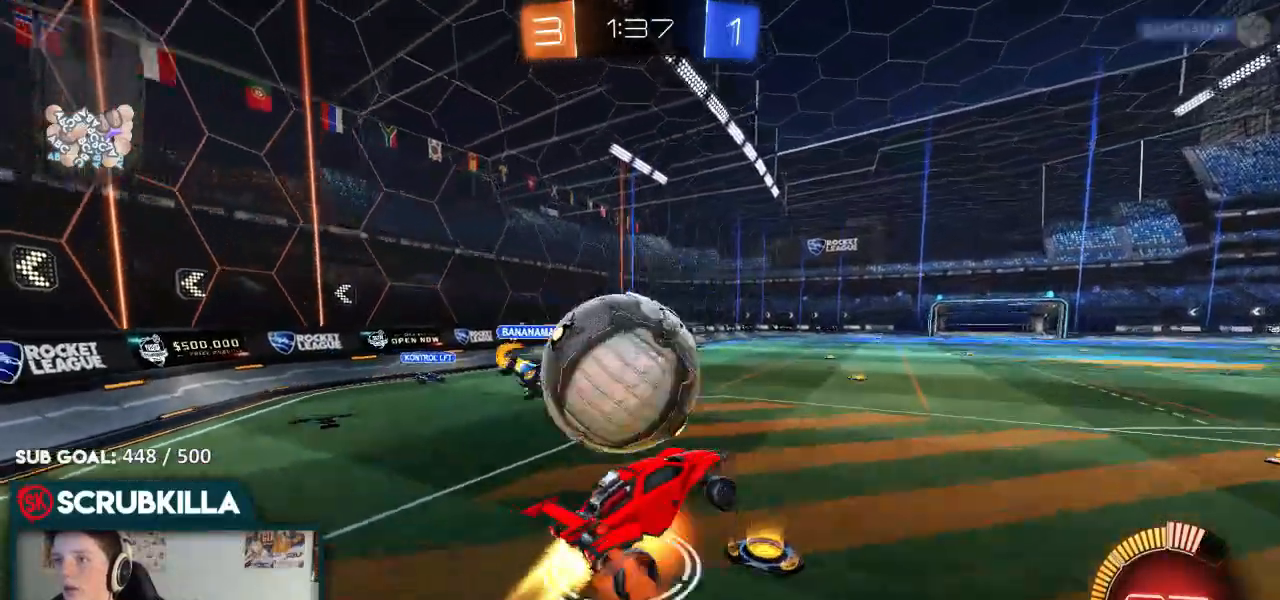
{"dt_ms": 500, "buttons": ["X", "R2"], "left_stick": "left", "right_stick": "center", "events": [[33, "A", "down"], [83, "B", "up"], [83, "X", "down"], [167, "A", "up"]]}
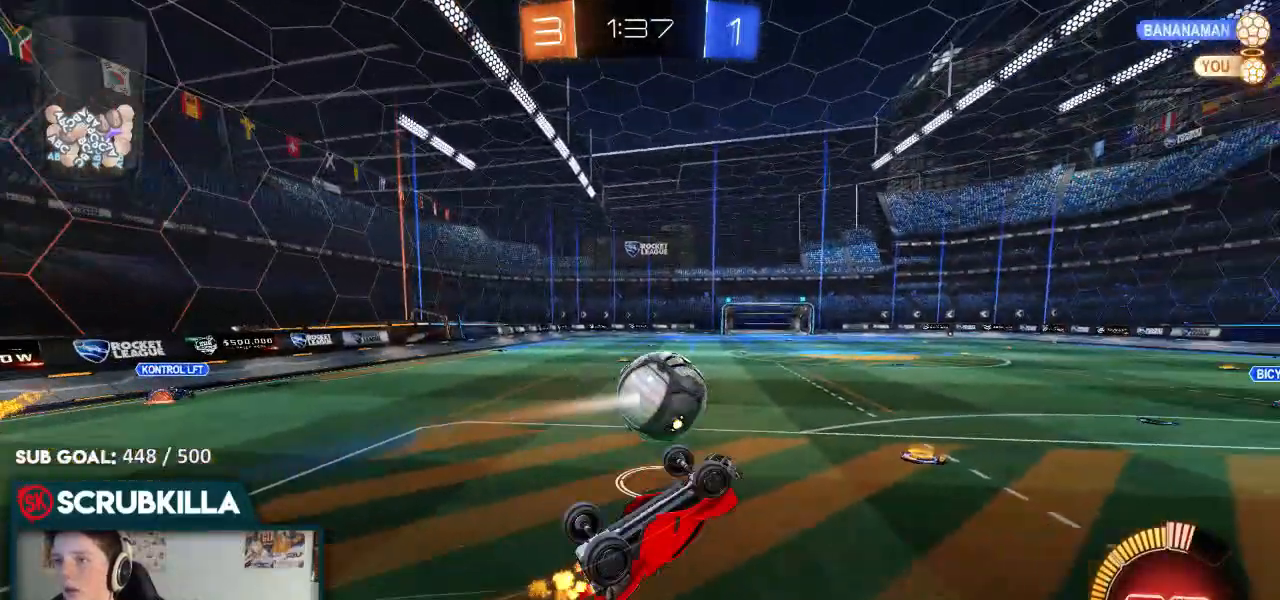
{"dt_ms": 500, "buttons": ["R2"], "left_stick": "up", "right_stick": "center", "events": [[283, "X", "up"], [367, "B", "down"], [417, "B", "up"], [417, "left_stick", "up"]]}
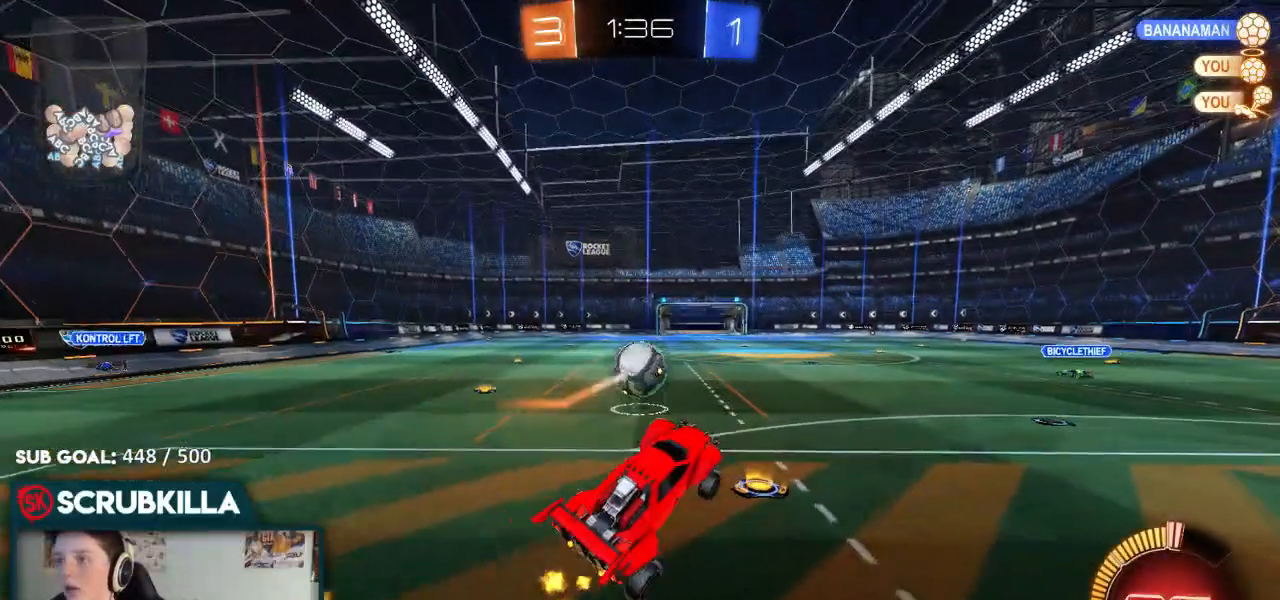
{"dt_ms": 500, "buttons": ["B", "R2"], "left_stick": "left", "right_stick": "center"}
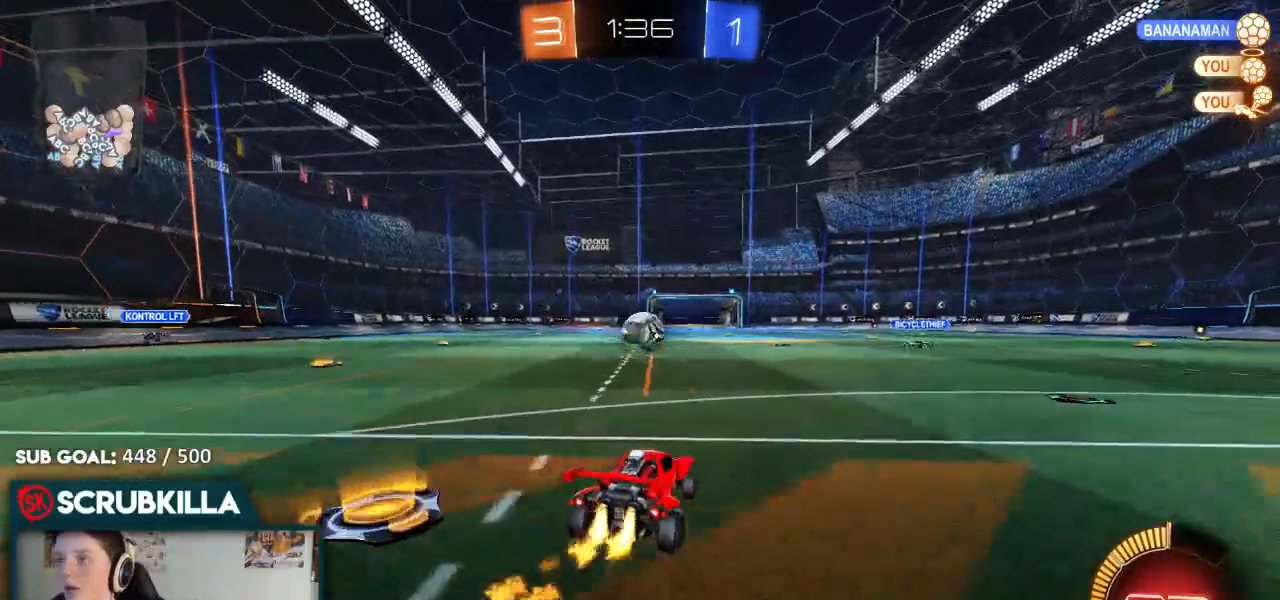
{"dt_ms": 500, "buttons": ["R2"], "left_stick": "left", "right_stick": "center", "events": [[100, "B", "up"], [200, "X", "down"], [317, "X", "up"]]}
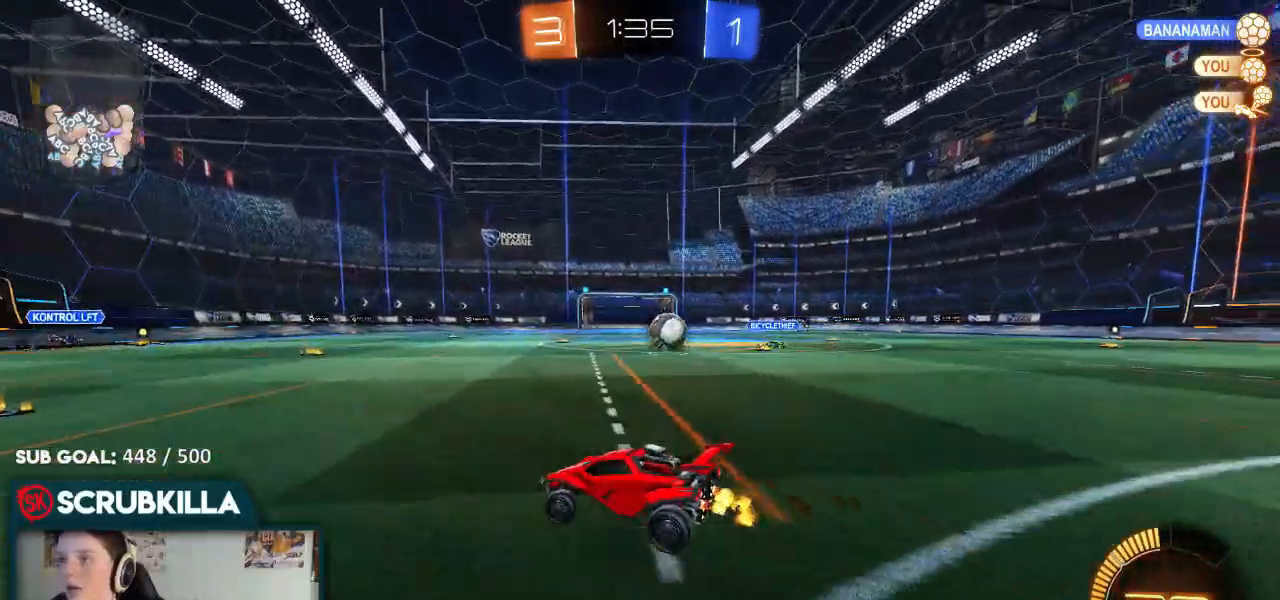
{"dt_ms": 500, "buttons": ["B", "R2"], "left_stick": "right", "right_stick": "center", "events": [[133, "R2", "up"], [200, "L2", "down"], [367, "L2", "up"], [367, "R2", "down"], [400, "left_stick", "right"], [500, "B", "down"]]}
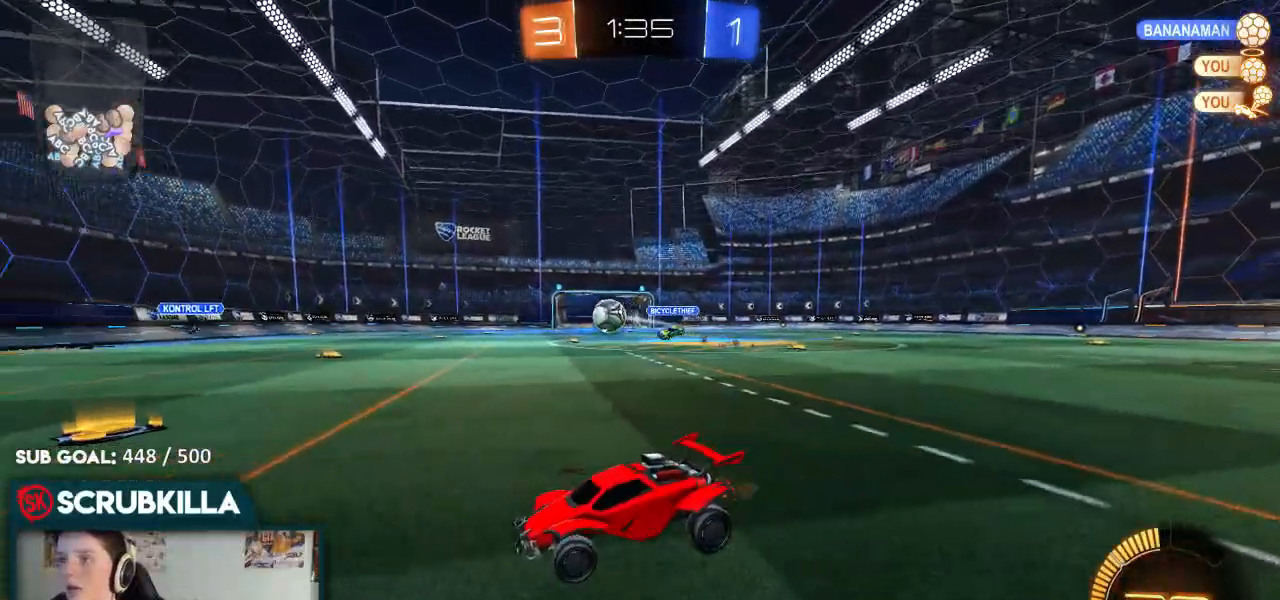
{"dt_ms": 500, "buttons": ["B", "R2"], "left_stick": "center", "right_stick": "center", "events": [[200, "left_stick", "center"], [250, "left_stick", "right"], [500, "left_stick", "center"]]}
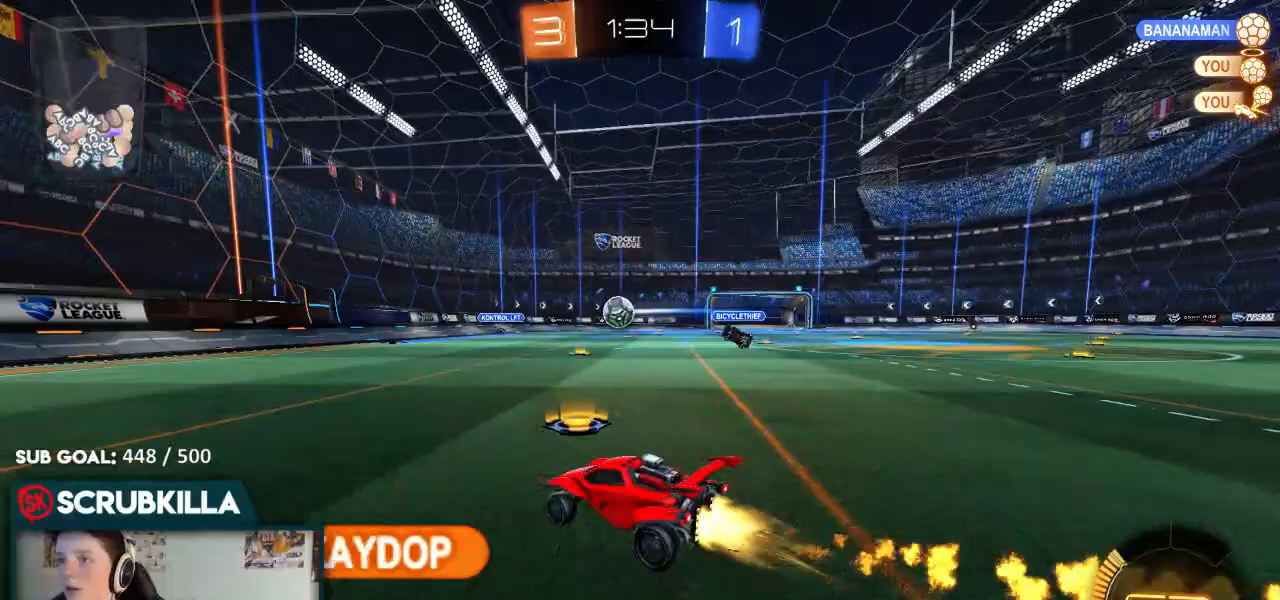
{"dt_ms": 500, "buttons": ["A", "B", "X", "R2"], "left_stick": "down", "right_stick": "center", "events": [[100, "left_stick", "right"], [200, "A", "down"], [200, "left_stick", "down"], [333, "A", "up"], [333, "left_stick", "center"], [417, "A", "down"], [467, "X", "down"], [500, "left_stick", "down"]]}
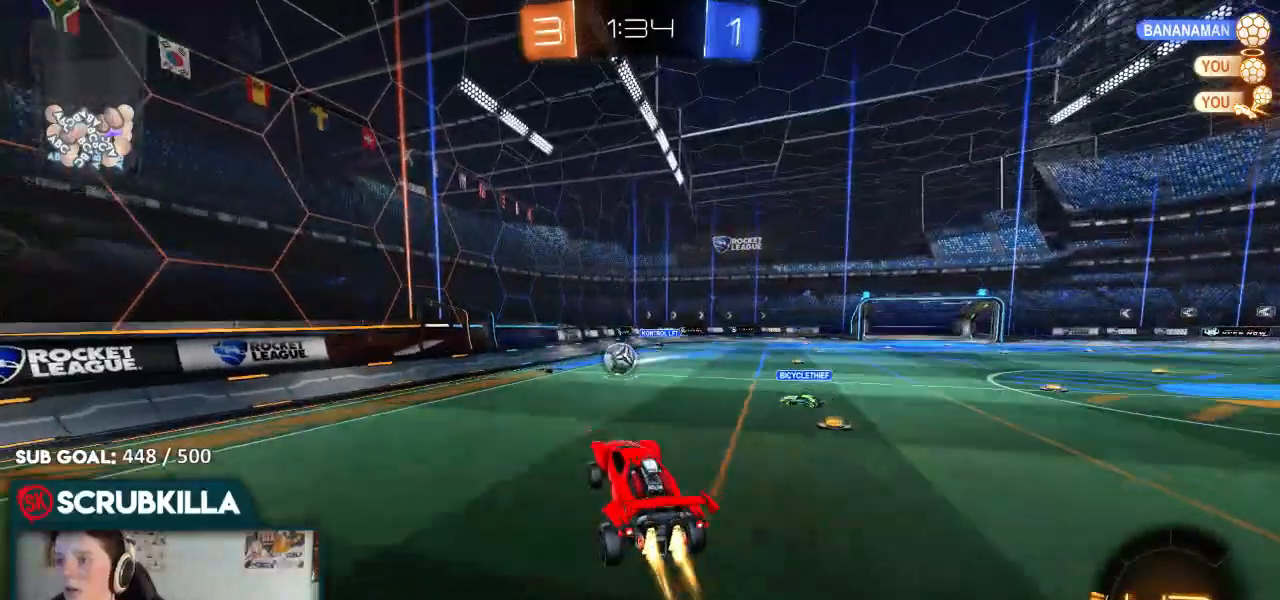
{"dt_ms": 500, "buttons": ["L2"], "left_stick": "right", "right_stick": "left"}
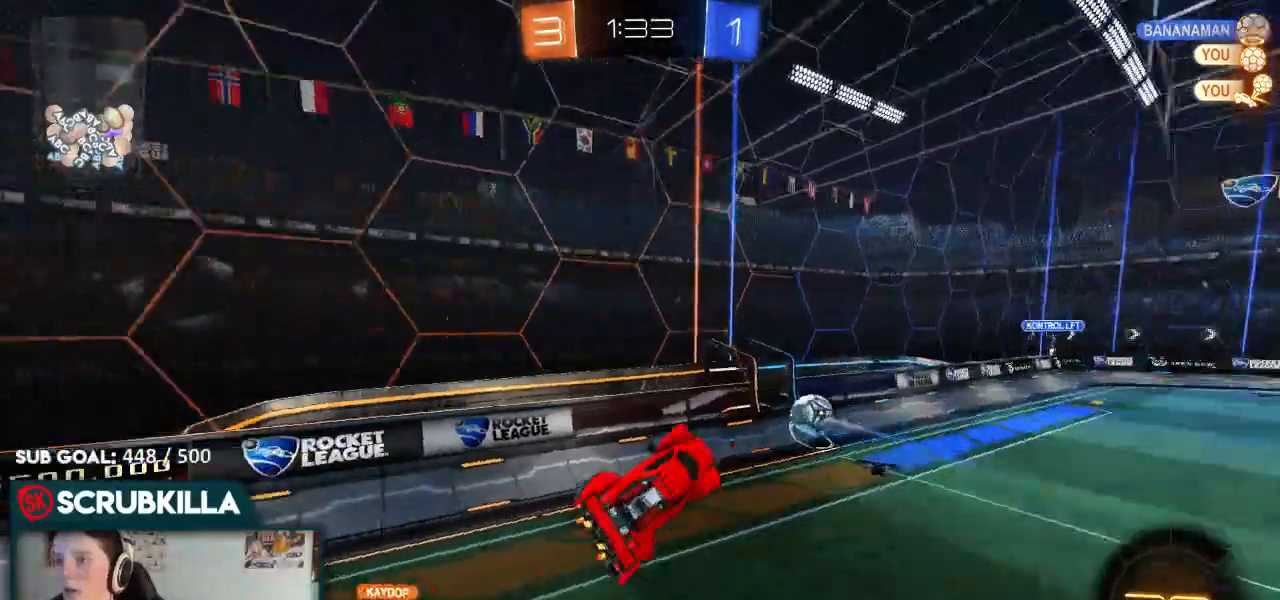
{"dt_ms": 500, "buttons": ["L2"], "left_stick": "up-right", "right_stick": "center", "events": [[17, "L2", "up"], [167, "R2", "down"], [167, "left_stick", "center"], [317, "right_stick", "center"], [333, "R2", "up"], [467, "left_stick", "up-right"], [500, "L2", "down"]]}
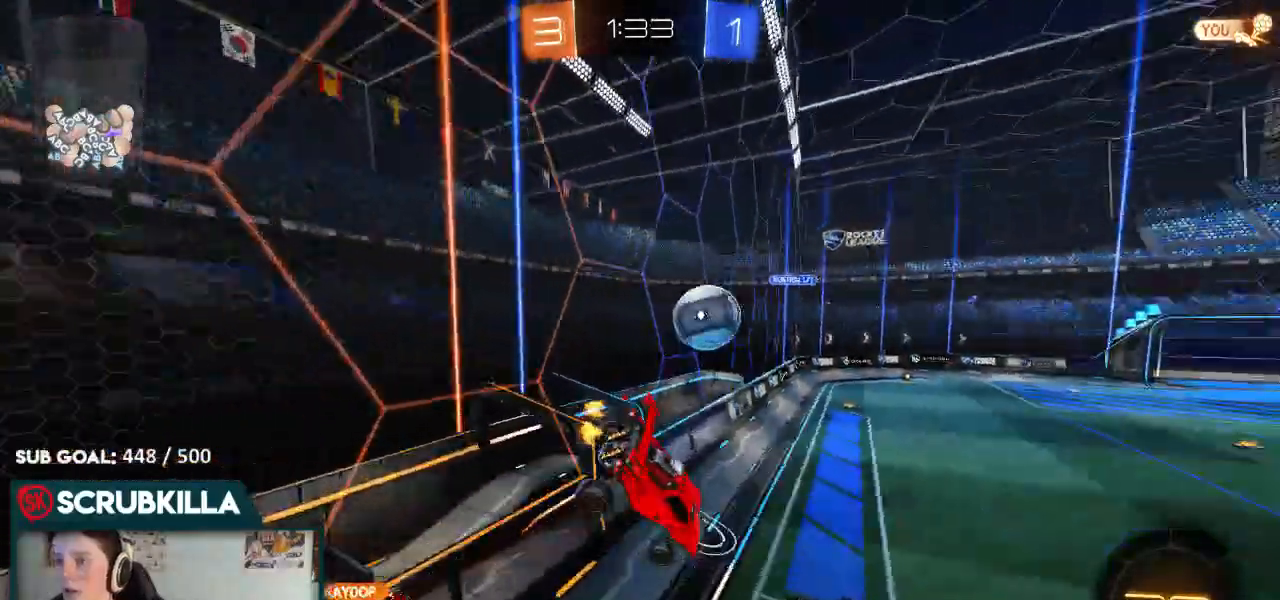
{"dt_ms": 500, "buttons": ["R2"], "left_stick": "center", "right_stick": "center", "events": [[217, "L2", "up"], [317, "R2", "down"], [367, "left_stick", "center"]]}
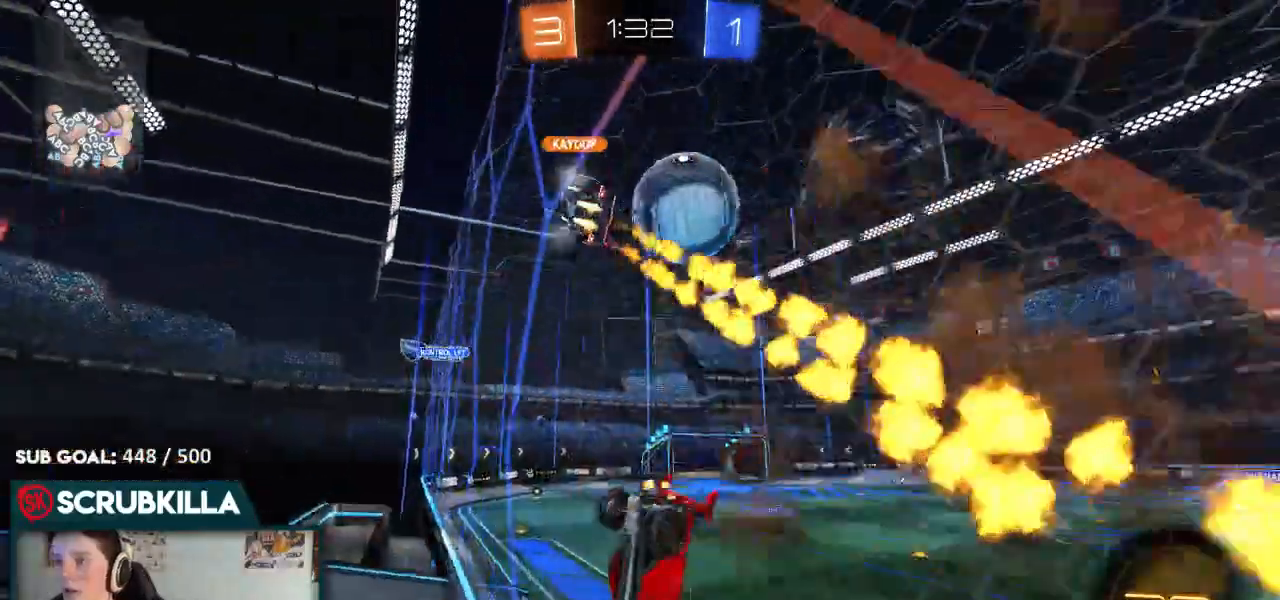
{"dt_ms": 500, "buttons": ["L2"], "left_stick": "center", "right_stick": "center", "events": [[300, "R2", "up"], [500, "L2", "down"]]}
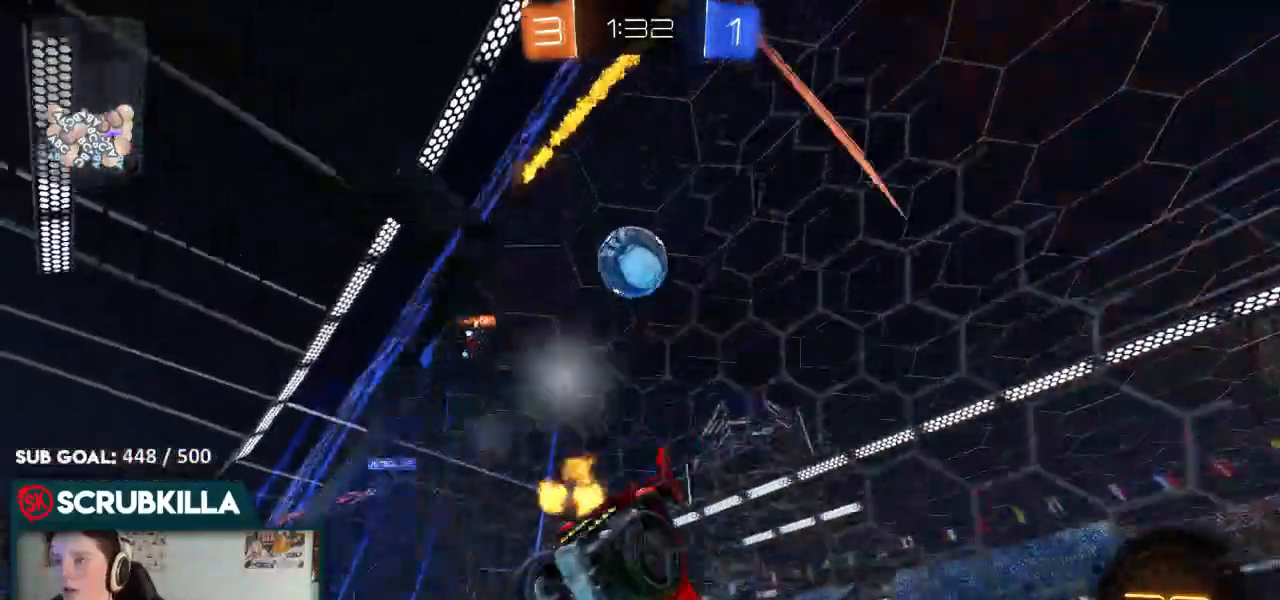
{"dt_ms": 1000, "buttons": ["B", "R2"], "left_stick": "right", "right_stick": "center"}
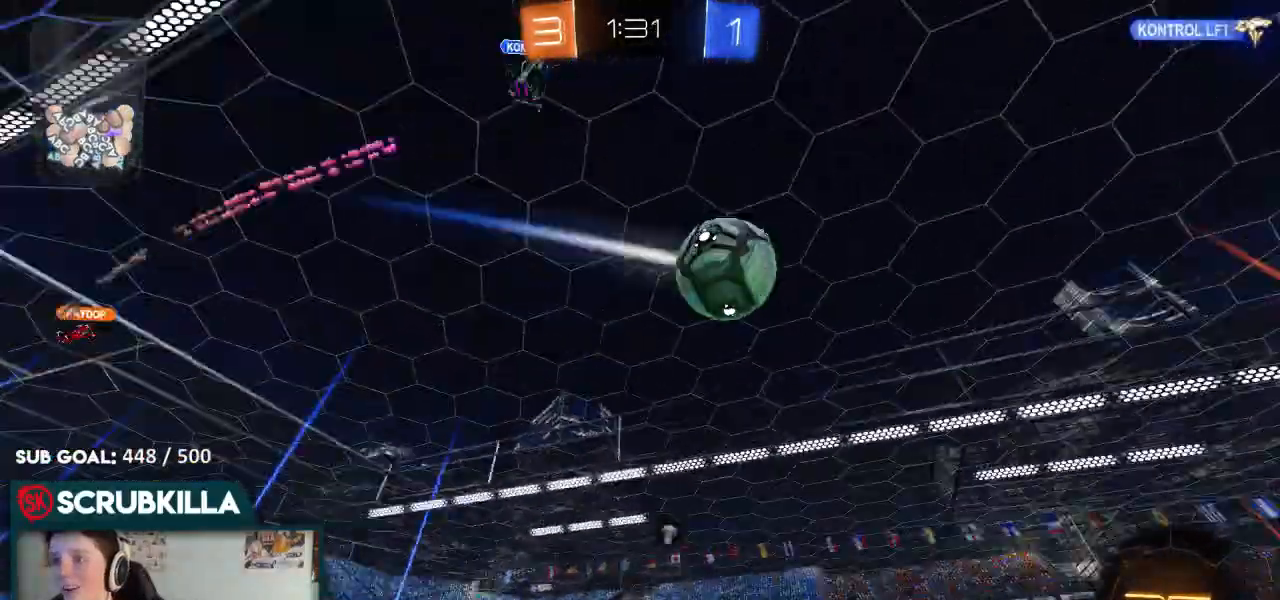
{"dt_ms": 500, "buttons": ["A", "B", "R2"], "left_stick": "center", "right_stick": "center", "events": [[33, "Y", "down"], [83, "left_stick", "center"], [133, "Y", "up"], [250, "Y", "down"], [383, "Y", "up"], [500, "A", "down"]]}
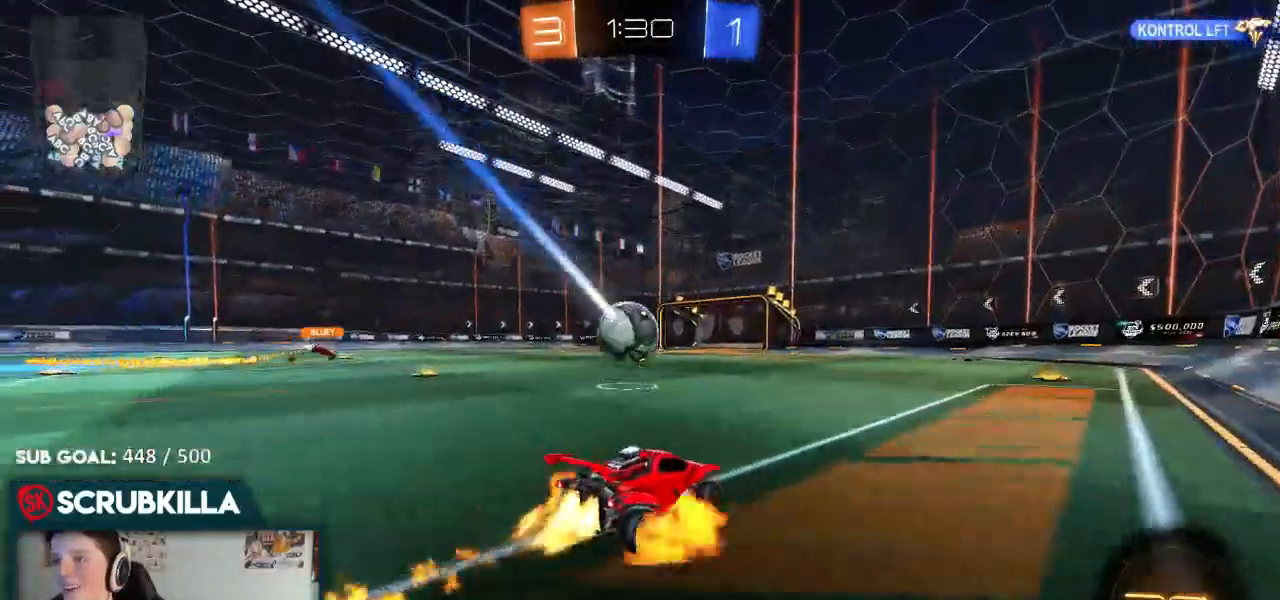
{"dt_ms": 500, "buttons": ["R2"], "left_stick": "center", "right_stick": "center", "events": [[67, "left_stick", "up"], [133, "A", "up"], [200, "A", "down"], [250, "B", "up"], [300, "A", "up"], [300, "left_stick", "center"]]}
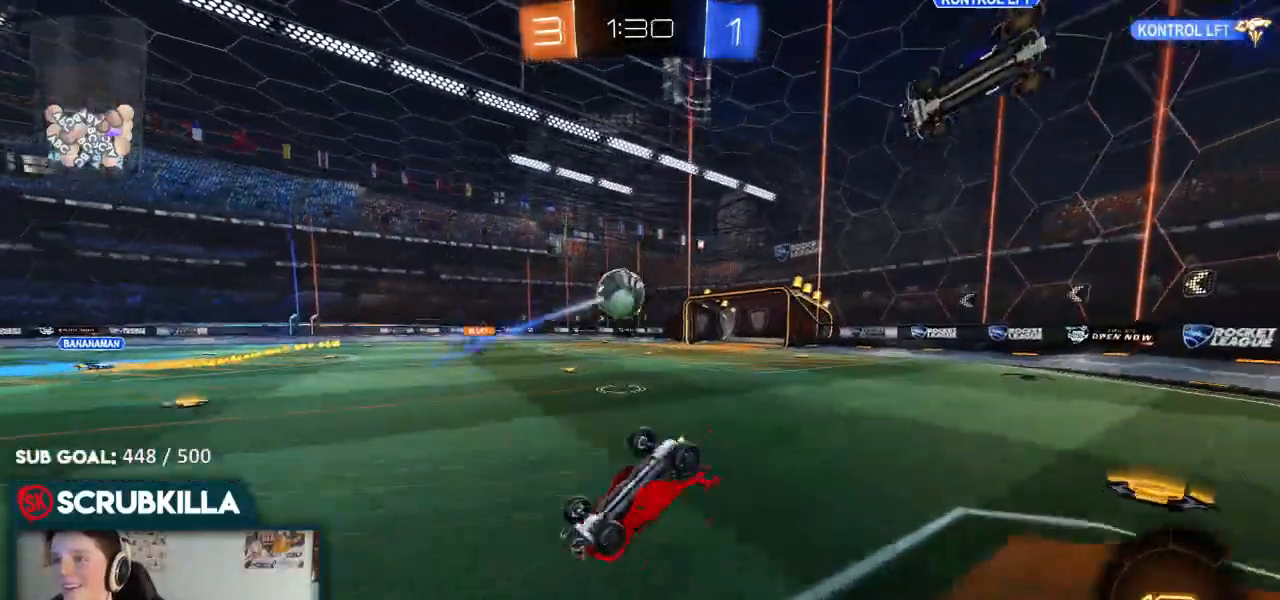
{"dt_ms": 500, "buttons": ["R2"], "left_stick": "center", "right_stick": "center", "events": [[133, "R2", "up"], [133, "left_stick", "down-left"], [250, "R2", "down"], [417, "left_stick", "center"]]}
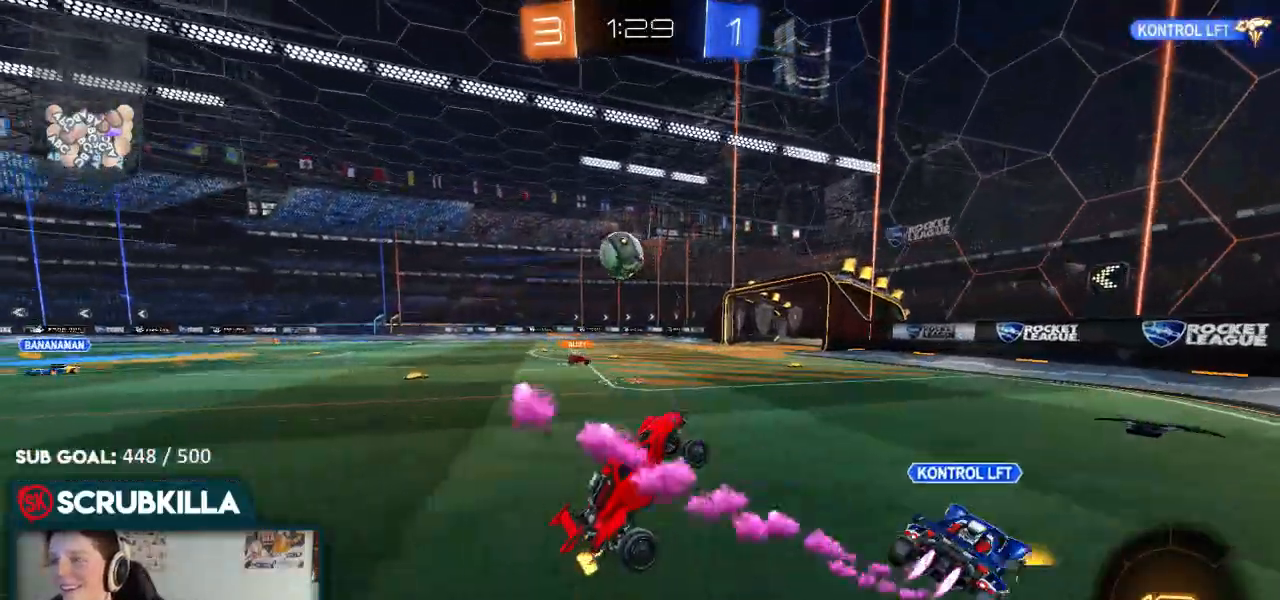
{"dt_ms": 500, "buttons": [], "left_stick": "center", "right_stick": "center", "events": [[50, "left_stick", "right"], [150, "B", "down"], [250, "left_stick", "up-left"], [300, "left_stick", "left"], [367, "B", "up"], [417, "left_stick", "center"], [500, "R2", "up"]]}
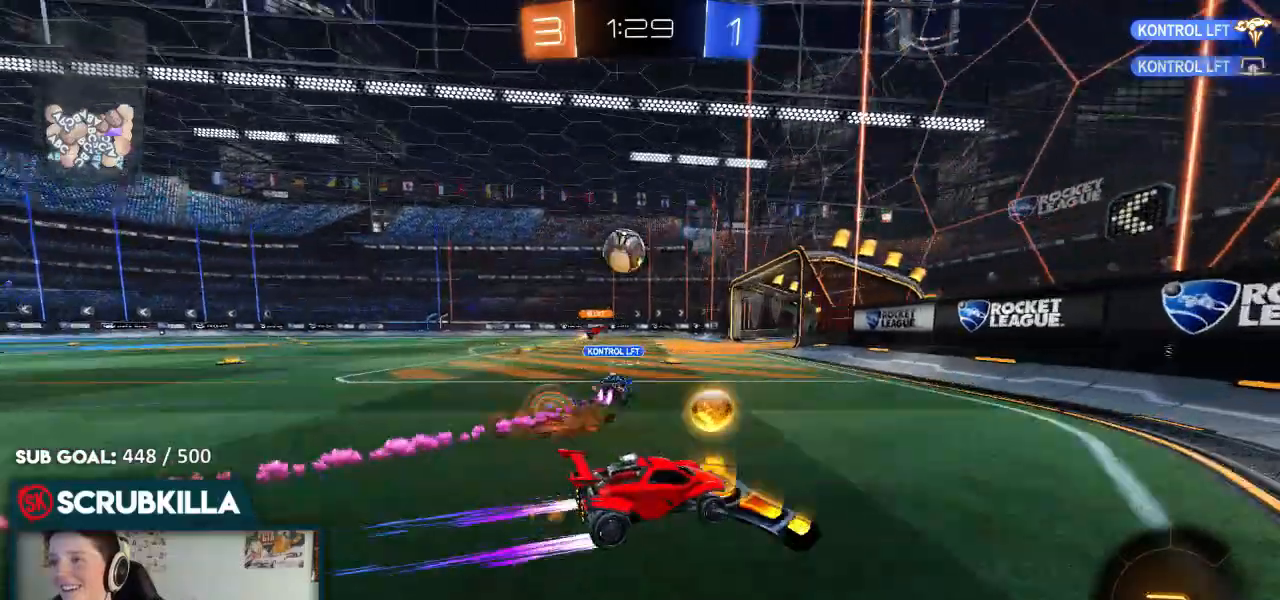
{"dt_ms": 500, "buttons": ["R2"], "left_stick": "left", "right_stick": "center", "events": [[50, "left_stick", "right"], [117, "left_stick", "left"], [250, "L2", "down"], [250, "X", "down"], [300, "X", "up"], [350, "L2", "up"], [350, "R2", "down"]]}